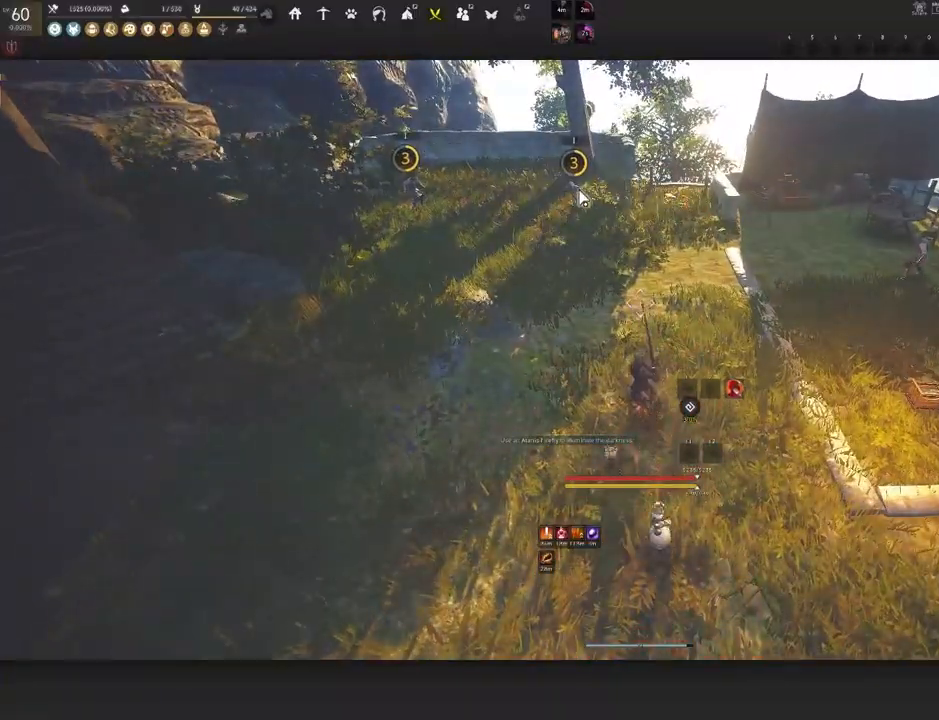
Gameplay with keyboard and mouse; each line is a JSON object with the keys and mouse buttons held at the frame after it. "events" lists presses ("down") and releases ("up") of "a", "c", "d", "e", "f", "q", "s", "shift", "space", "tab", "w", "x", "z", "mouse_left" and "mouse_right" between this image and that frame as [ms after this image, input, new state], when the widget could be followed in between. "mouse_left", "mouse_right" = the "left", "right" buttons of the "mouse" list. No other keys are recorded. Mouse movement is not recorded.
{"keys": ["w"], "mouse": [], "events": [[67, "w", "down"]]}
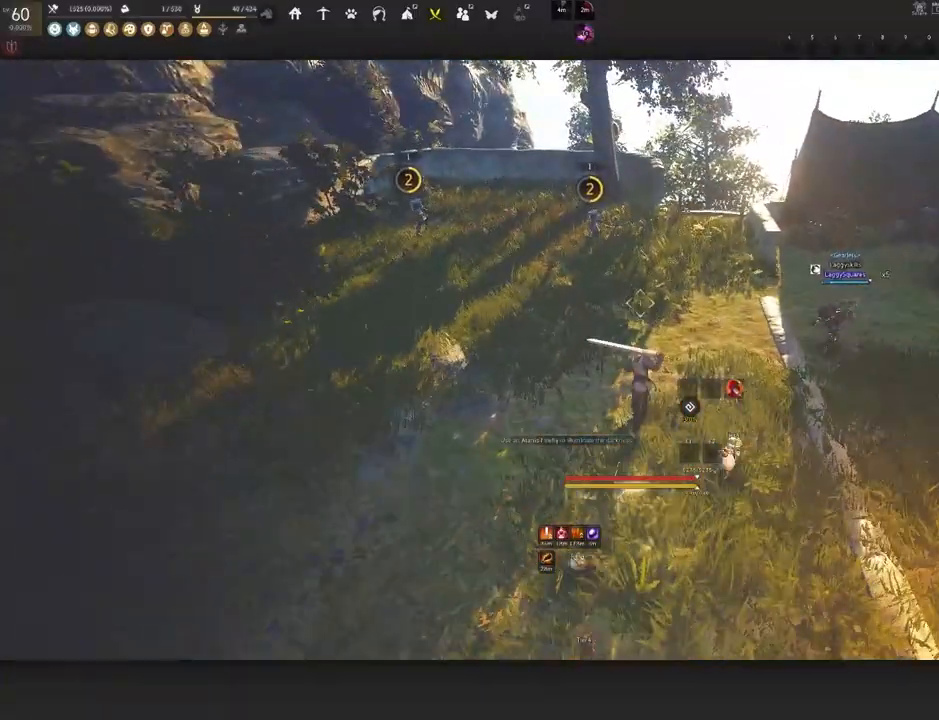
{"keys": [], "mouse": [], "events": [[317, "w", "up"]]}
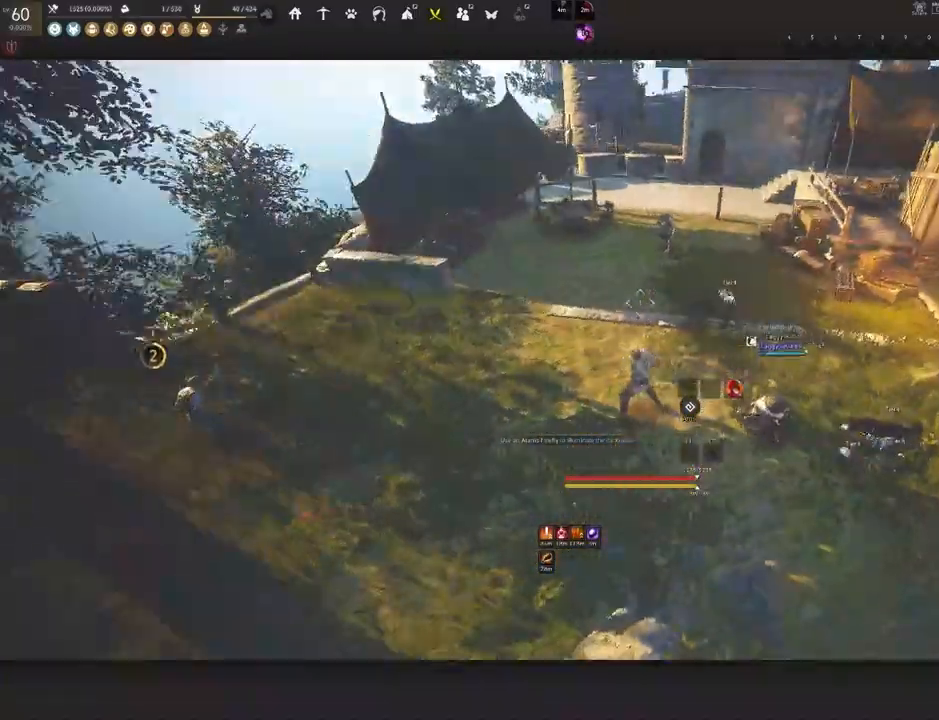
{"keys": ["w"], "mouse": [], "events": [[33, "w", "down"]]}
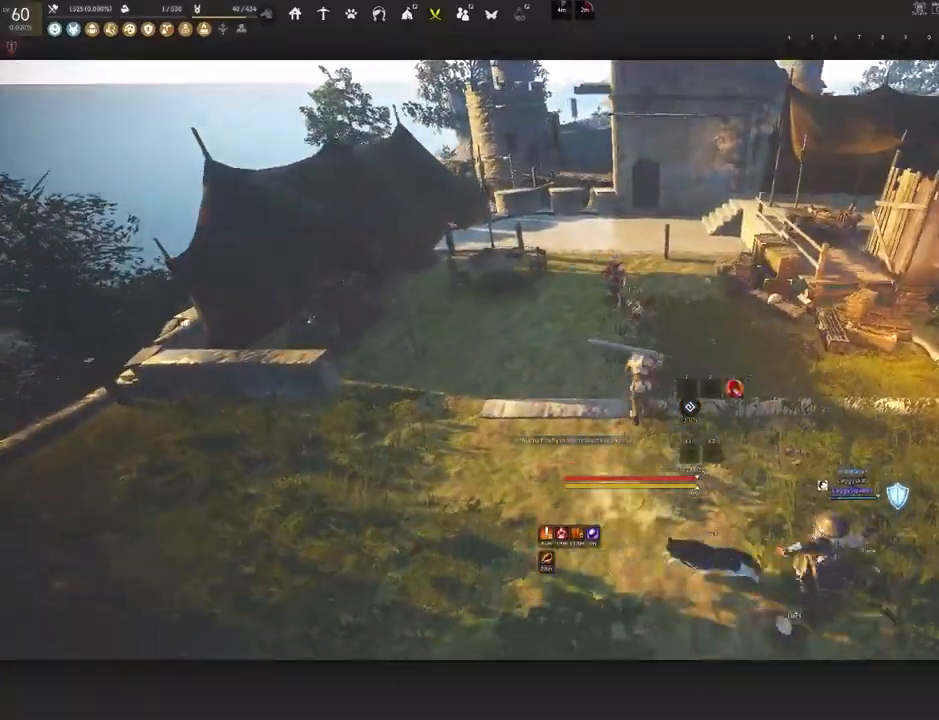
{"keys": ["s"], "mouse": [], "events": [[217, "w", "up"], [350, "s", "down"]]}
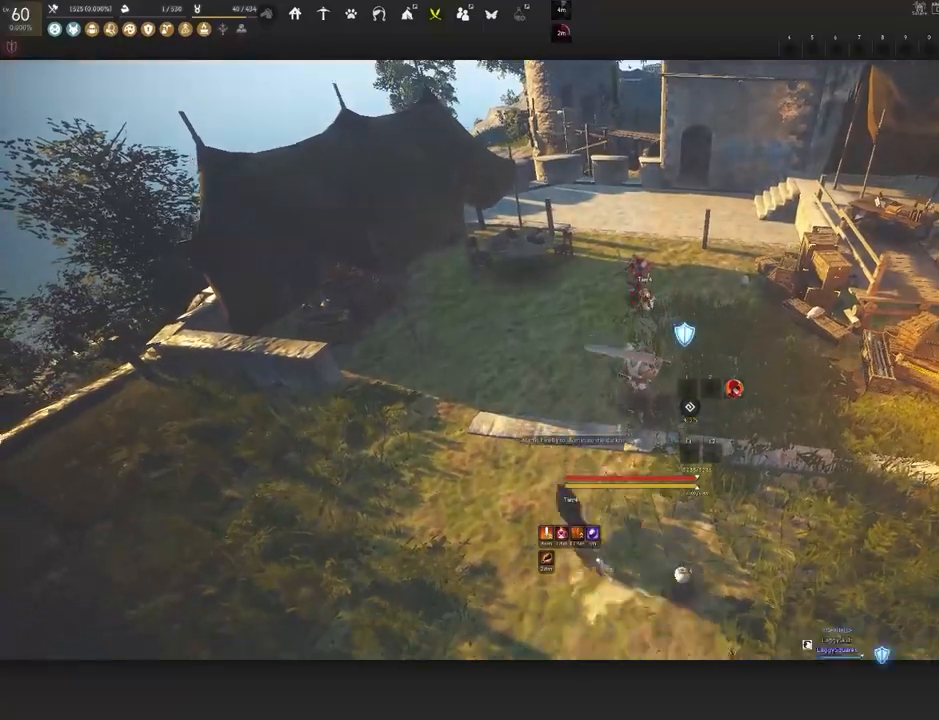
{"keys": [], "mouse": [], "events": [[67, "s", "up"], [183, "w", "down"], [467, "w", "up"]]}
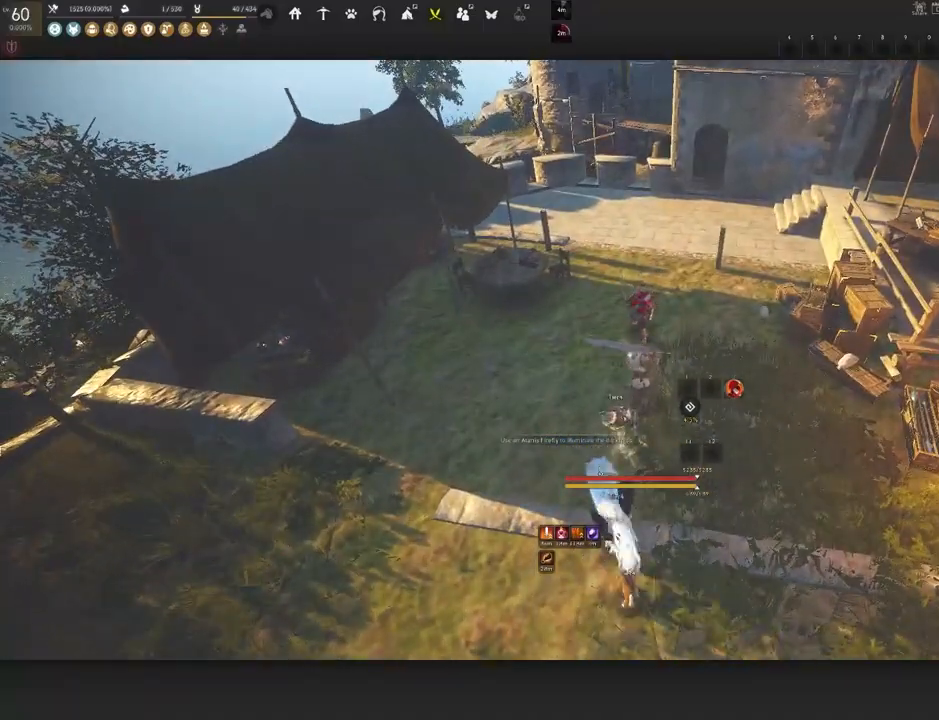
{"keys": [], "mouse": [], "events": []}
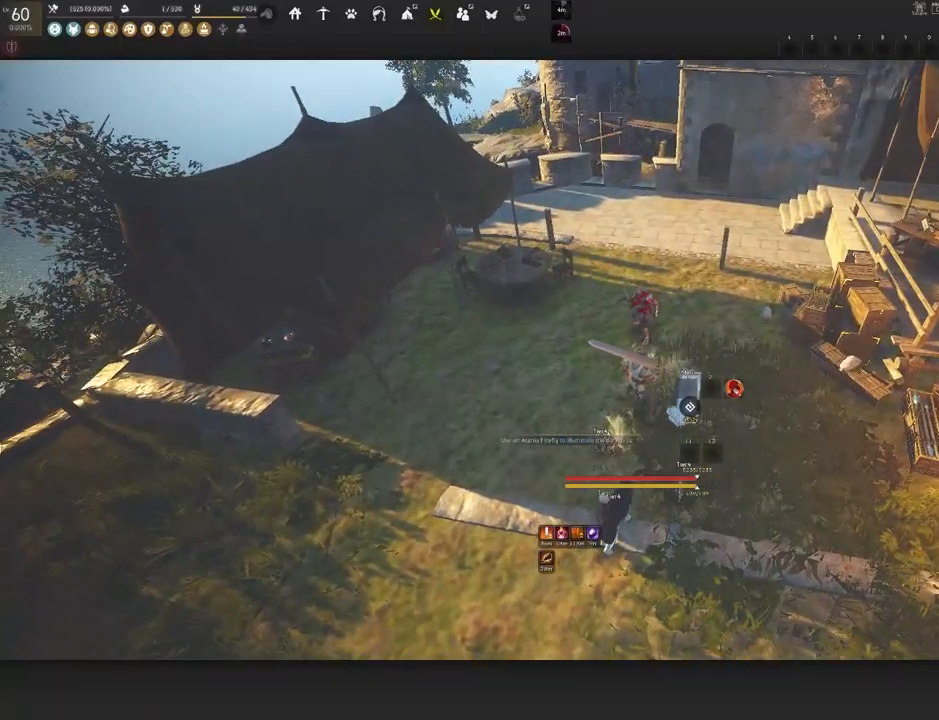
{"keys": ["a"], "mouse": [], "events": [[17, "s", "down"], [300, "s", "up"], [450, "a", "down"]]}
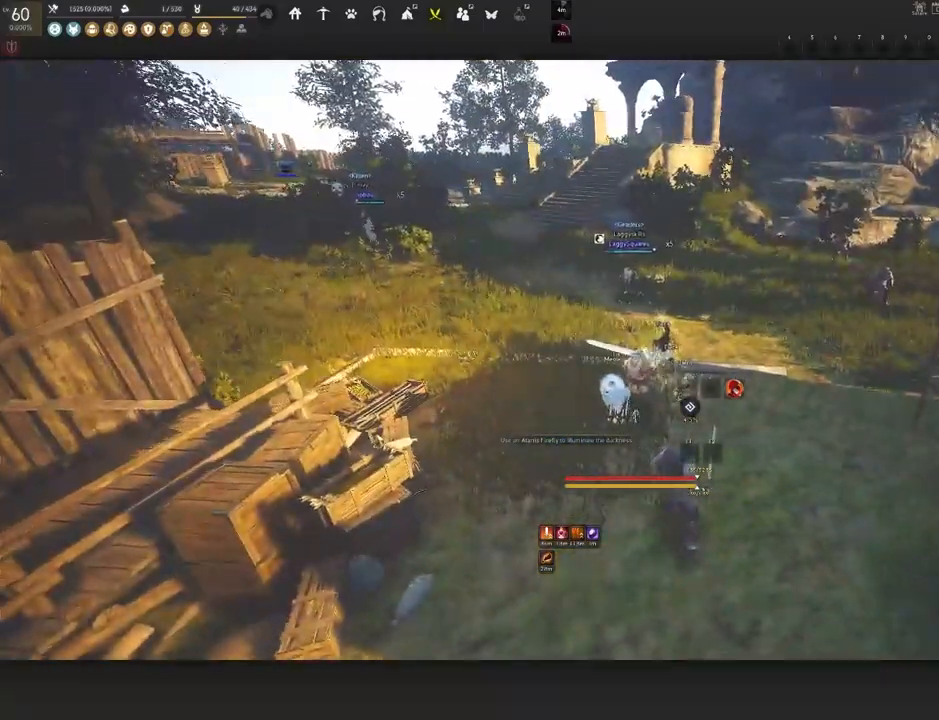
{"keys": [], "mouse": [], "events": [[150, "a", "up"], [317, "w", "down"], [450, "w", "up"]]}
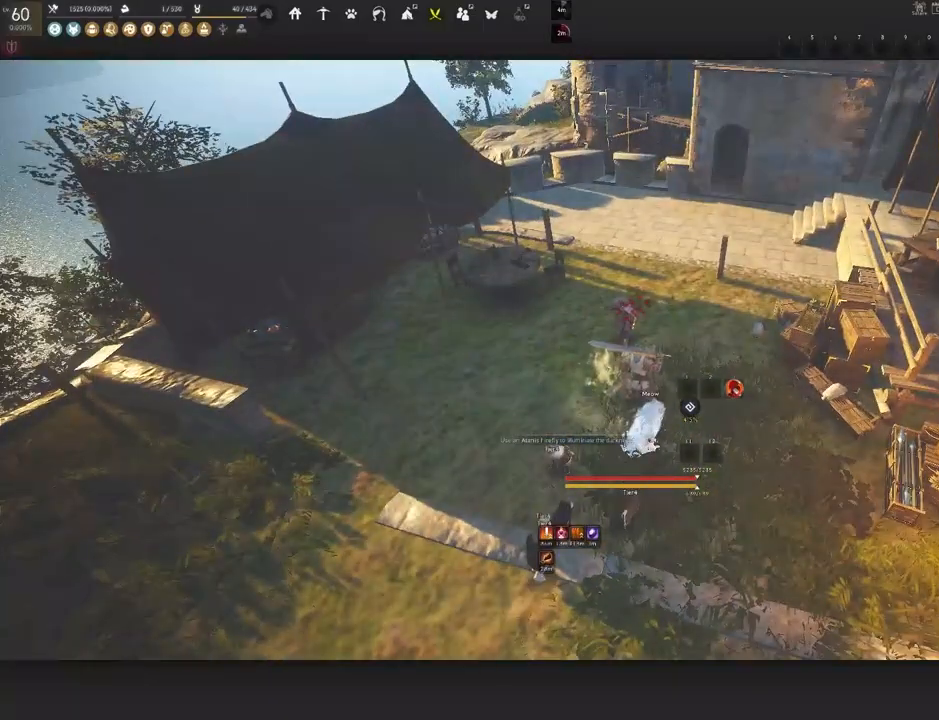
{"keys": [], "mouse": [], "events": []}
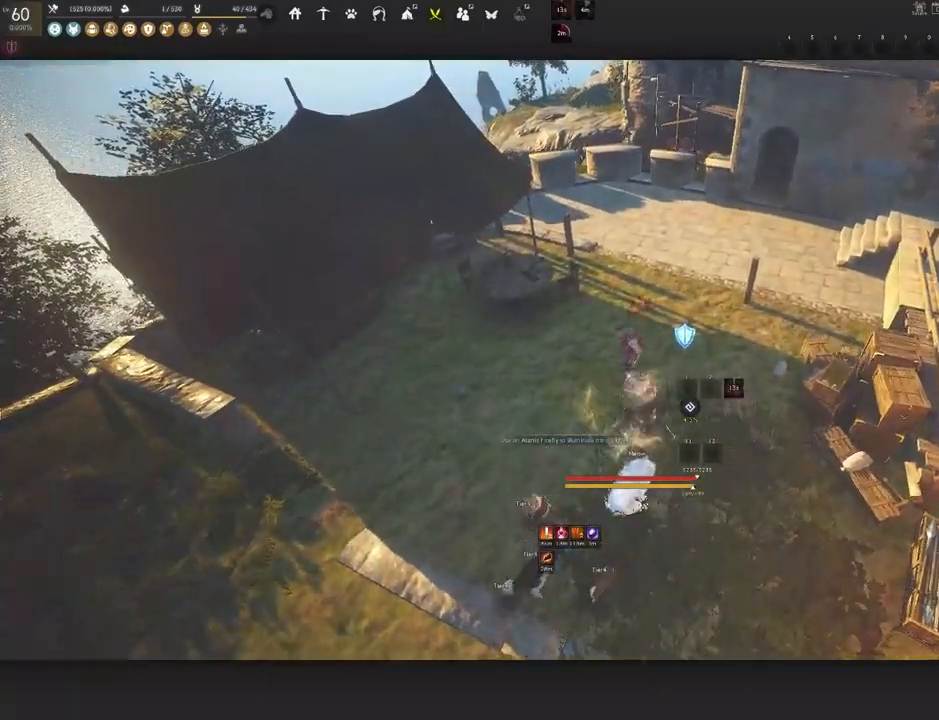
{"keys": [], "mouse": [], "events": []}
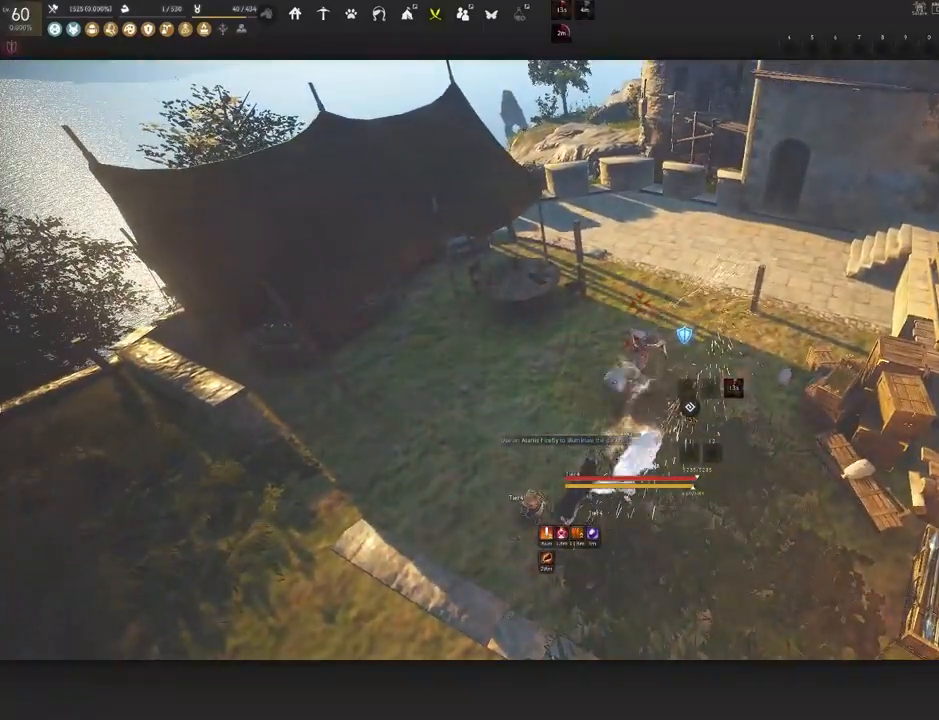
{"keys": [], "mouse": [], "events": []}
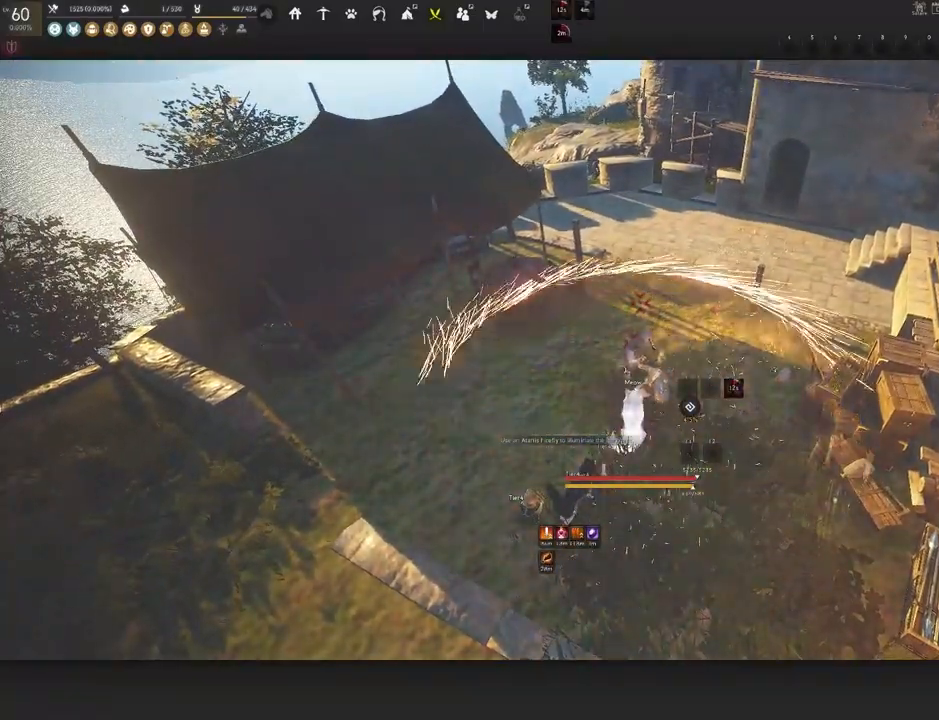
{"keys": ["a", "w"], "mouse": [], "events": [[50, "a", "down"], [417, "w", "down"]]}
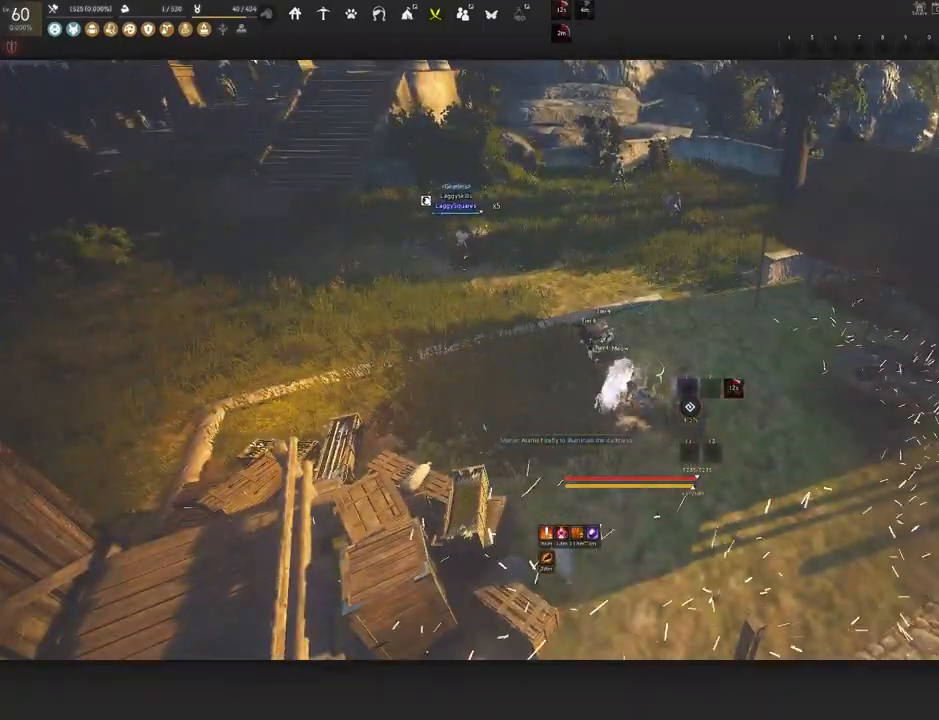
{"keys": ["a", "w"], "mouse": [], "events": []}
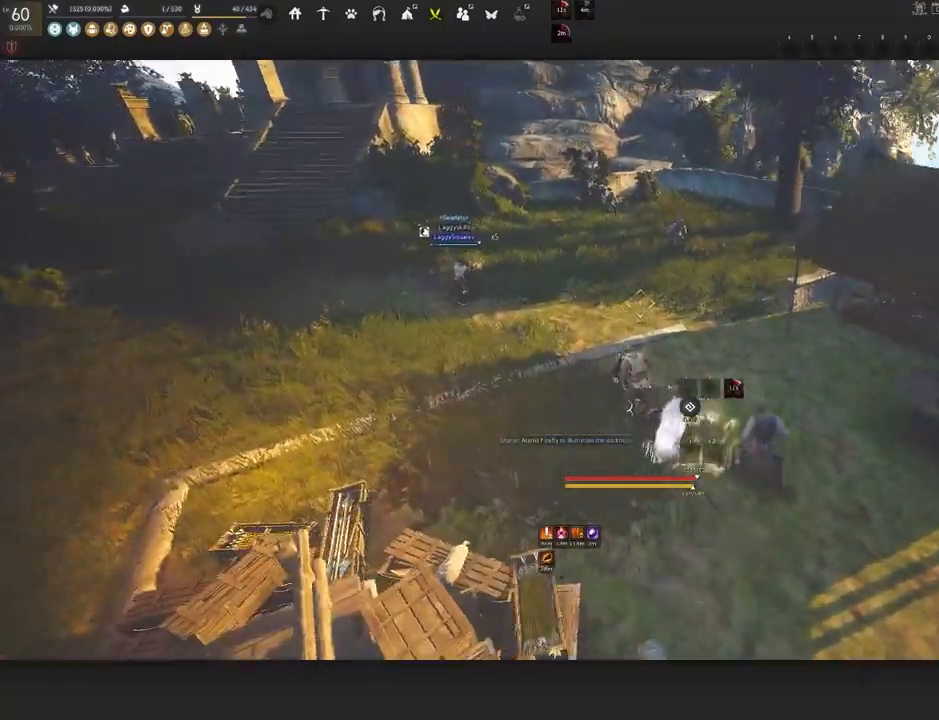
{"keys": ["a"], "mouse": [], "events": [[150, "w", "up"]]}
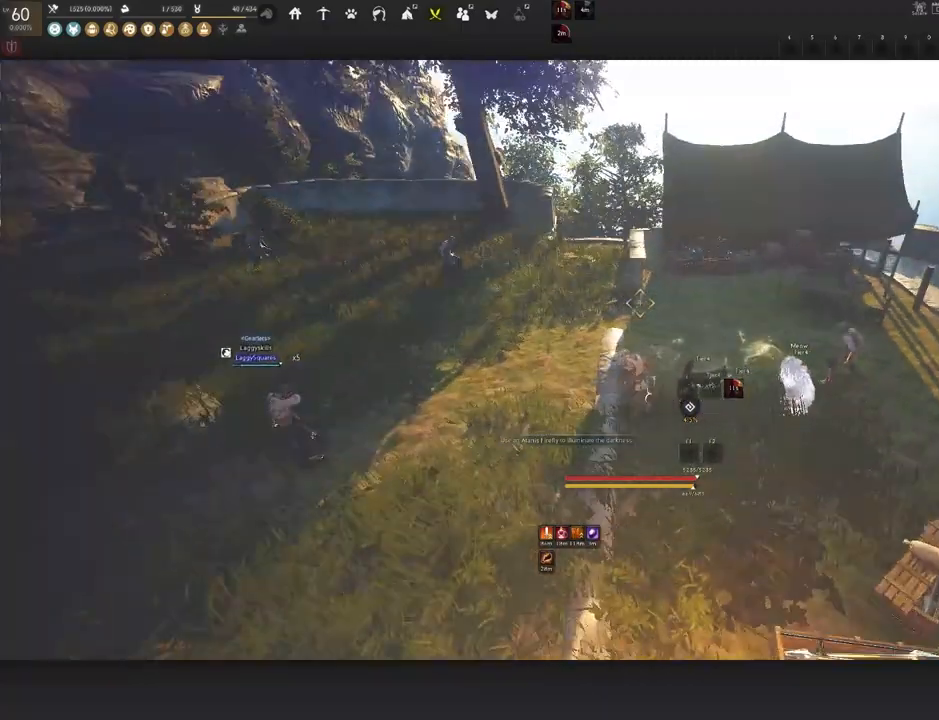
{"keys": ["s"], "mouse": [], "events": [[200, "a", "up"], [367, "s", "down"]]}
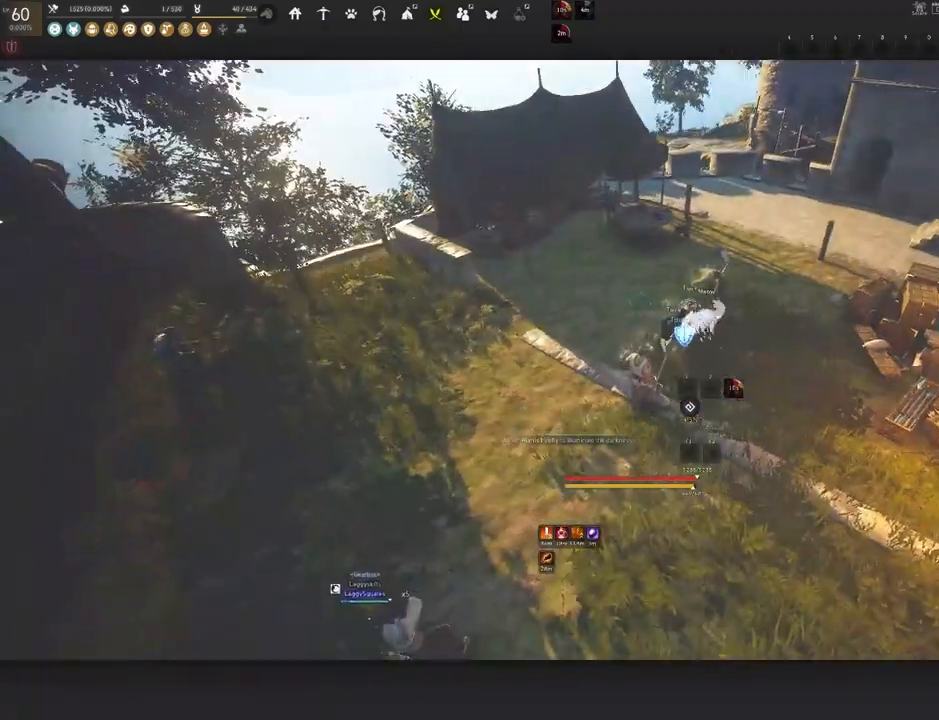
{"keys": [], "mouse": [], "events": [[17, "s", "up"]]}